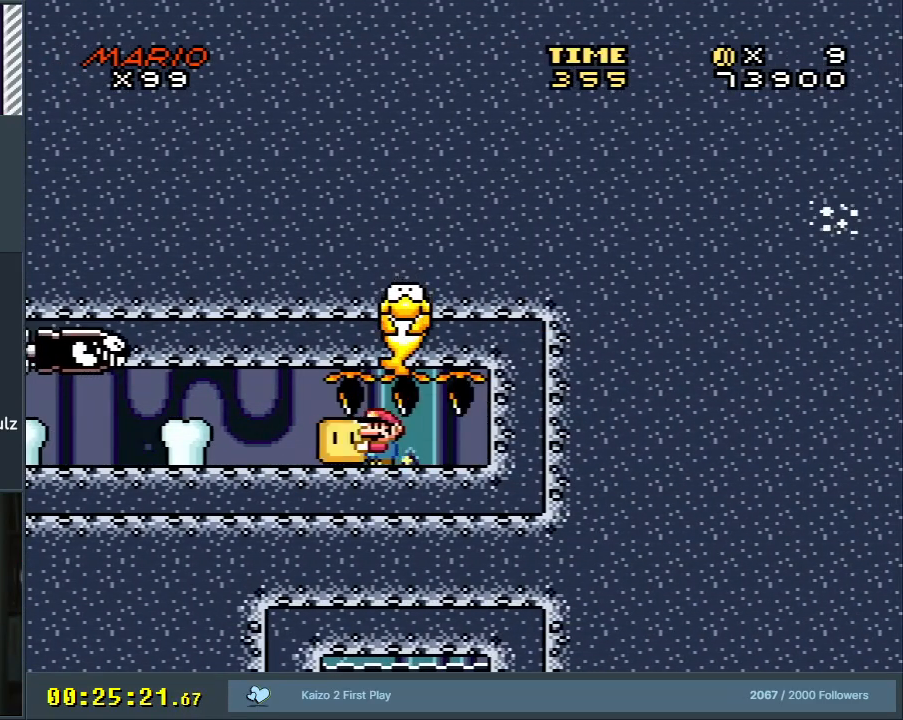
Gameplay with a controller (Nintendo layout); each line is a JSON object with the inputs held at the frame after it. "events" lists button and stick changes between this image and that frame as [ms after this image, input, new state], when the widget could be followed in between. Not read: L3 R3.
{"buttons": ["Y", "DPAD_LEFT"], "events": [[167, "DPAD_LEFT", "up"], [167, "DPAD_UP", "down"], [183, "DPAD_UP", "up"], [200, "DPAD_RIGHT", "down"], [283, "DPAD_RIGHT", "up"], [467, "DPAD_LEFT", "down"]]}
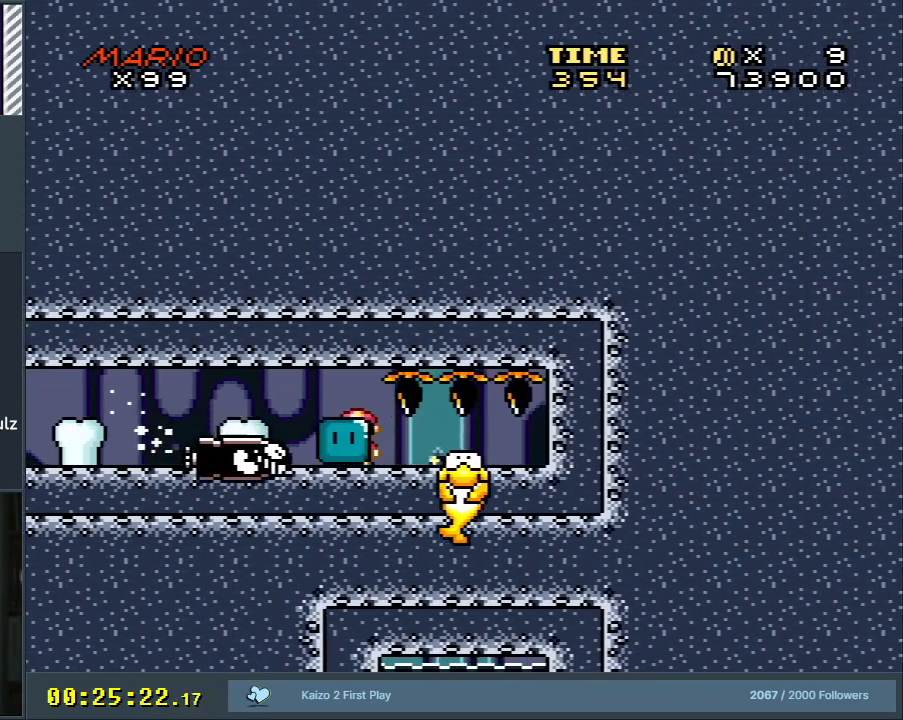
{"buttons": ["B", "Y", "DPAD_LEFT"], "events": [[133, "B", "down"]]}
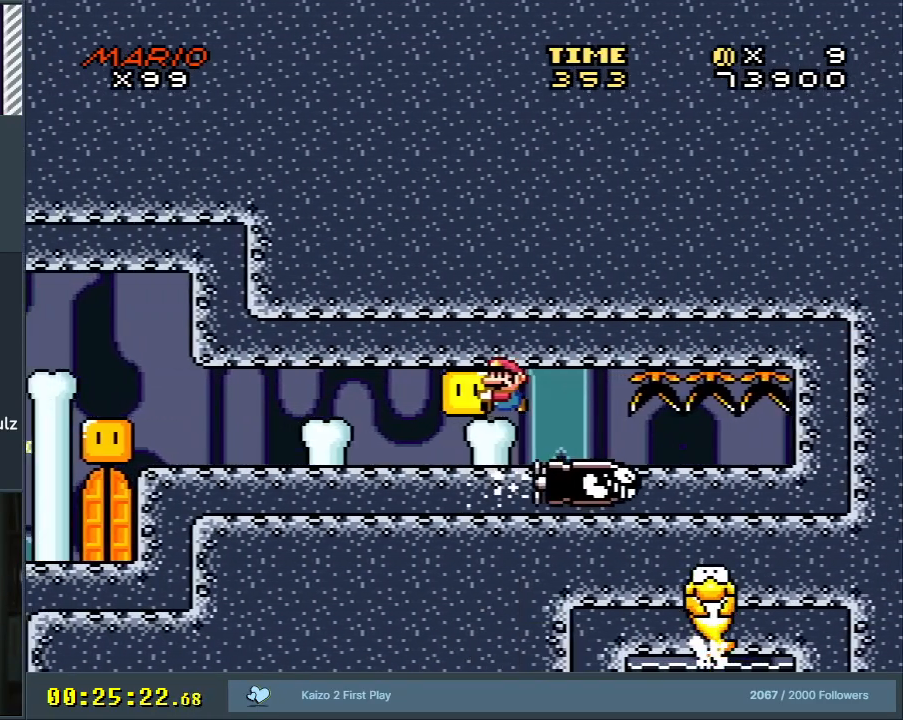
{"buttons": ["B", "Y", "DPAD_LEFT"], "events": [[67, "B", "up"], [350, "DPAD_LEFT", "up"], [450, "B", "down"], [483, "DPAD_LEFT", "down"]]}
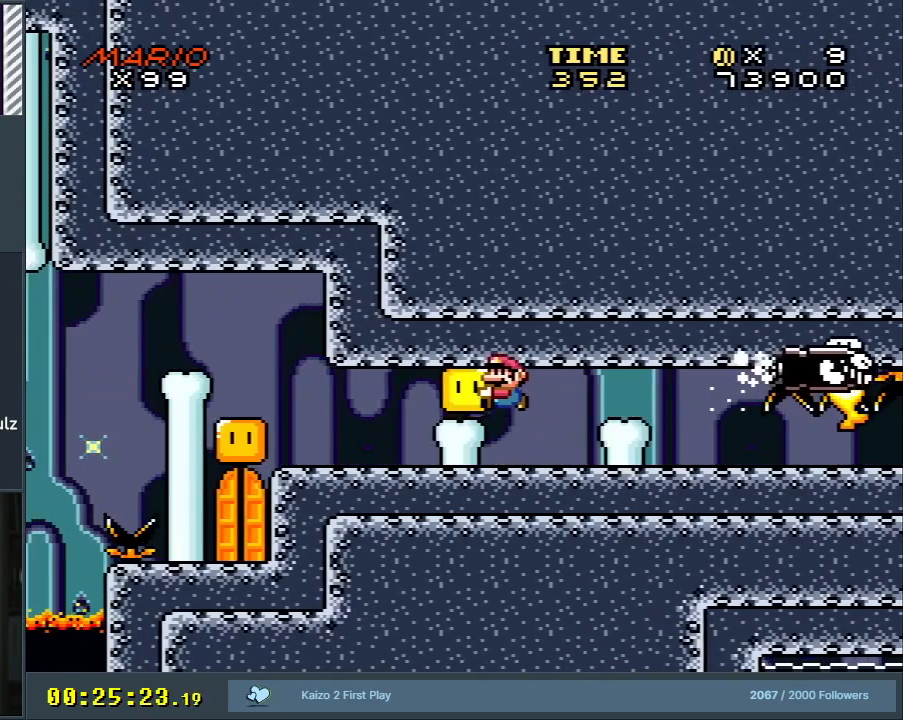
{"buttons": ["Y", "DPAD_LEFT"], "events": [[117, "B", "up"]]}
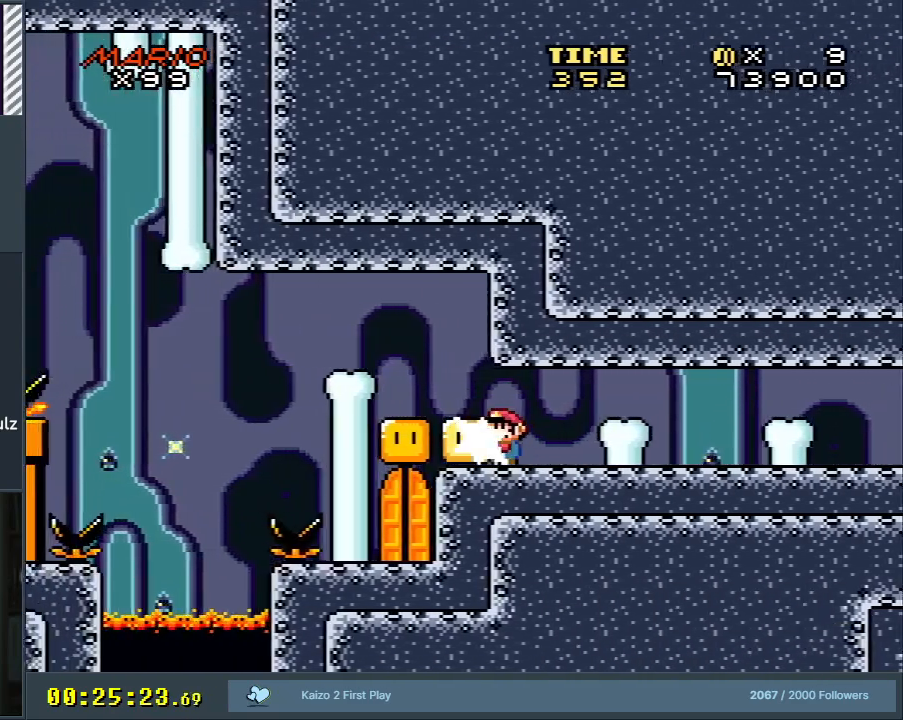
{"buttons": ["Y"], "events": [[33, "Y", "up"], [133, "Y", "down"], [350, "DPAD_LEFT", "up"]]}
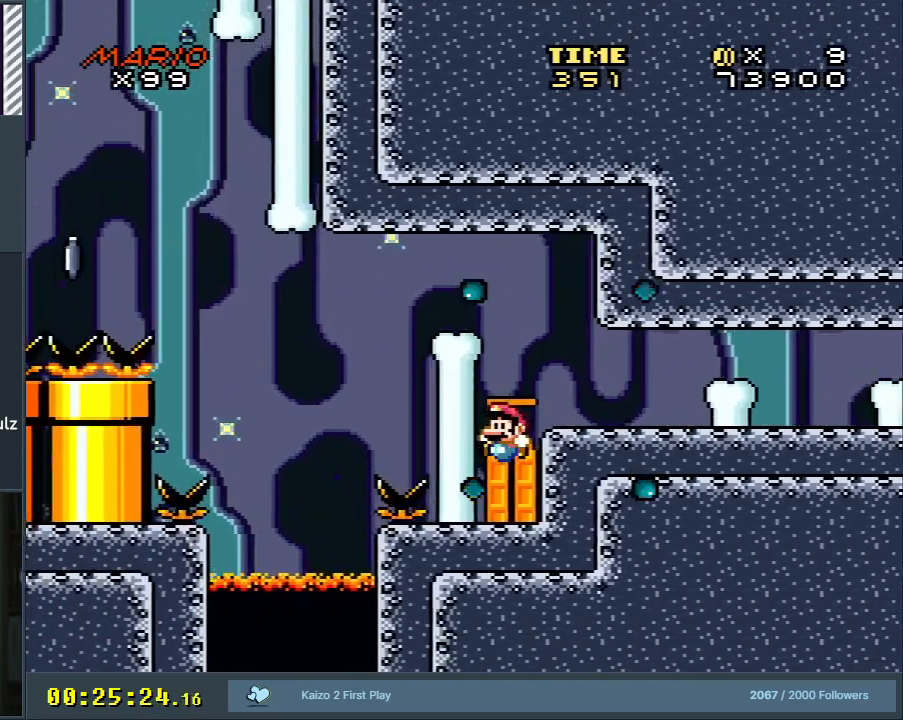
{"buttons": [], "events": [[183, "DPAD_UP", "down"], [333, "DPAD_UP", "up"], [333, "Y", "up"]]}
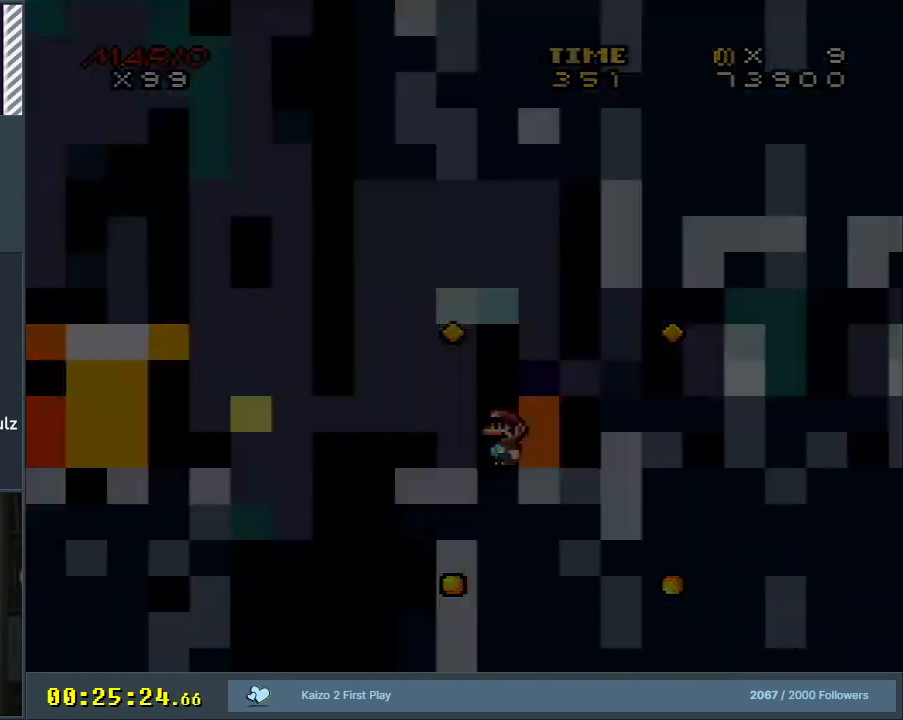
{"buttons": [], "events": []}
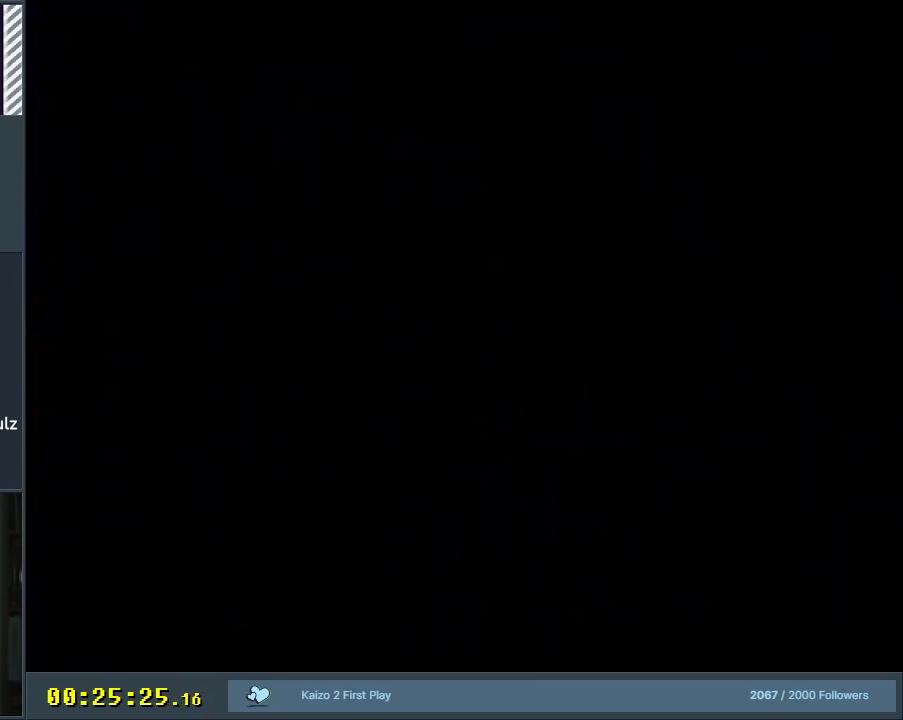
{"buttons": ["A", "X"], "events": [[233, "X", "down"], [250, "A", "down"]]}
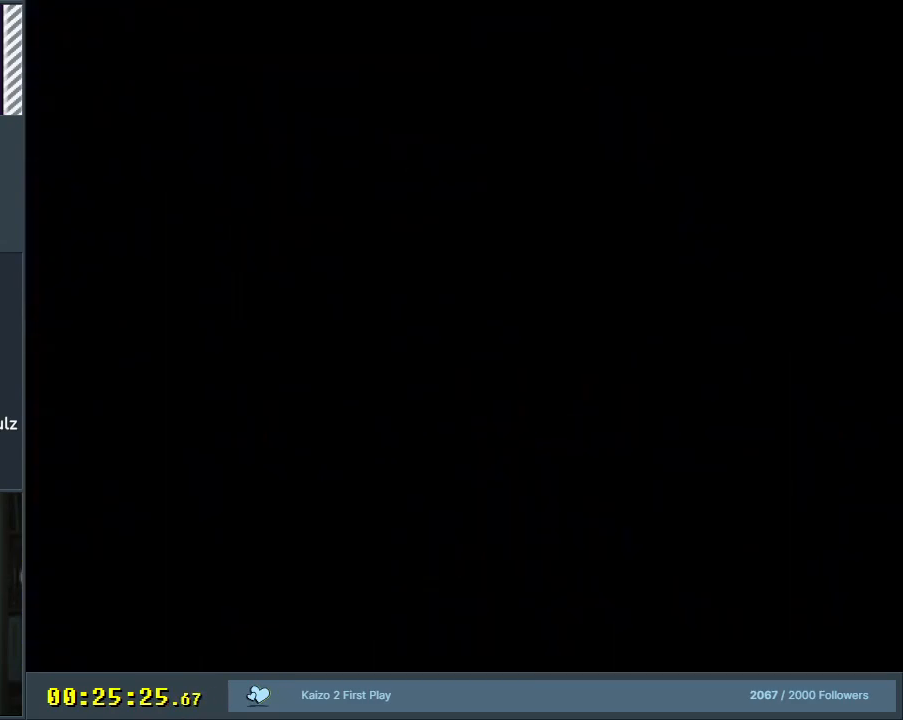
{"buttons": ["A", "X"], "events": []}
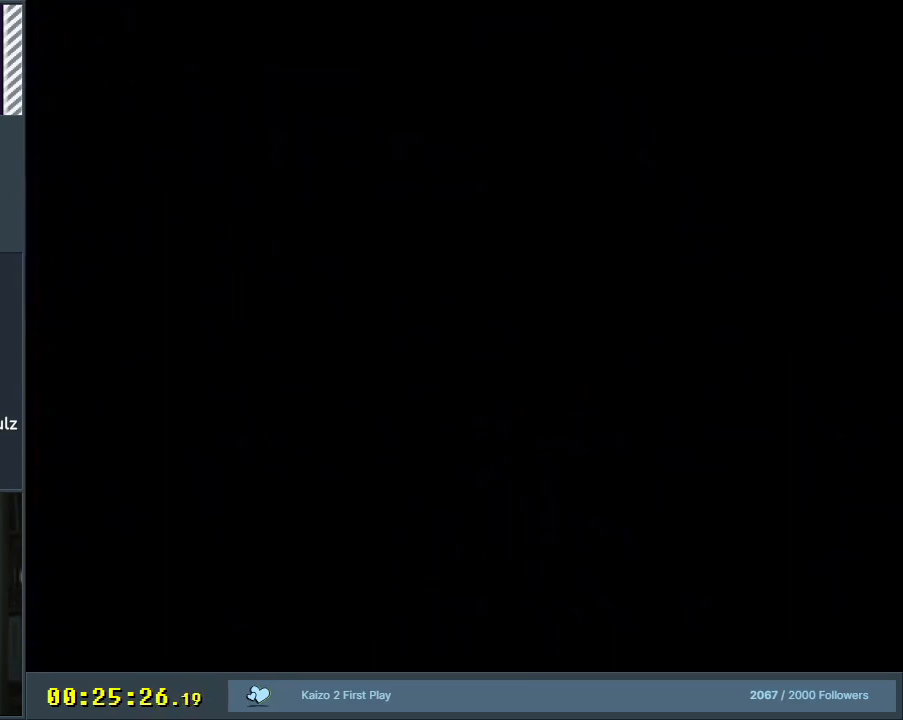
{"buttons": ["A", "X"], "events": []}